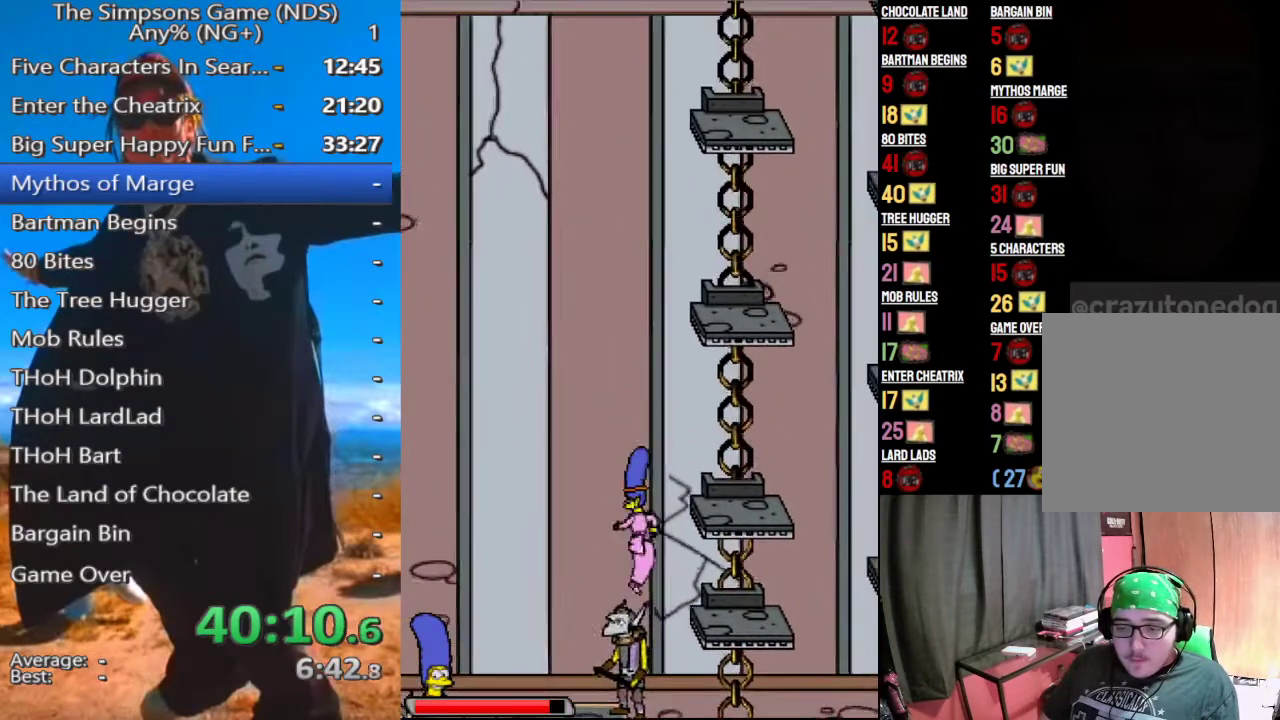
Gameplay with a controller (Xbox layout); each line is a JSON object with the inputs held at the frame after it. "events" lists button and stick changes between this image and that frame as [ms after this image, input, new state], when the widget could be followed in between. Not read: L3 R3 left_stick.
{"buttons": [], "right_stick": "center", "events": []}
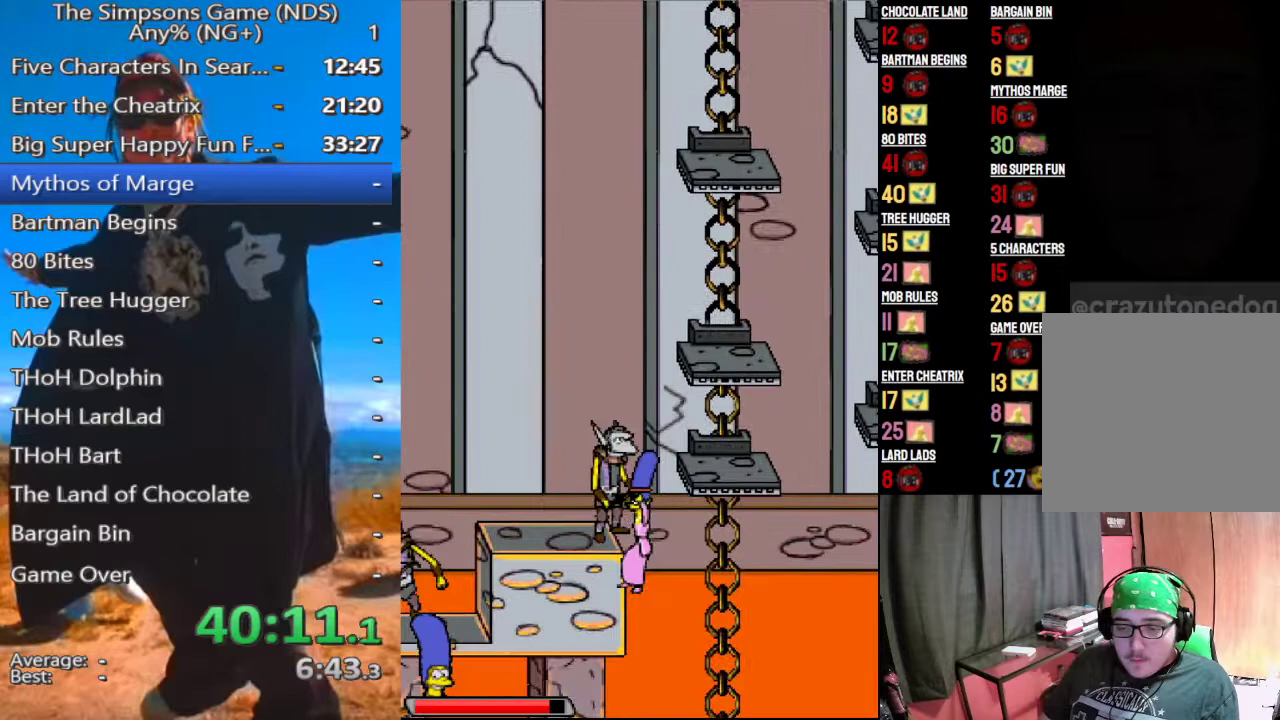
{"buttons": ["START"], "right_stick": "center", "events": [[438, "START", "down"]]}
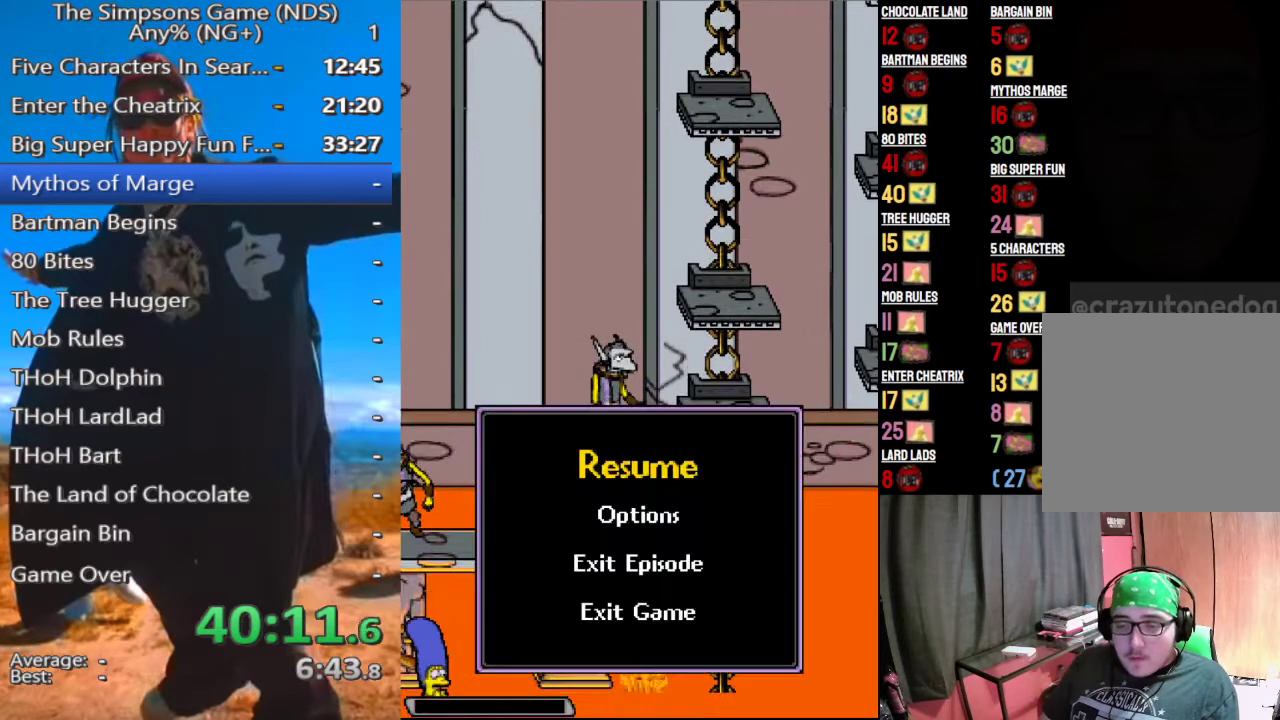
{"buttons": [], "right_stick": "center", "events": [[21, "START", "up"], [83, "START", "down"], [125, "START", "up"]]}
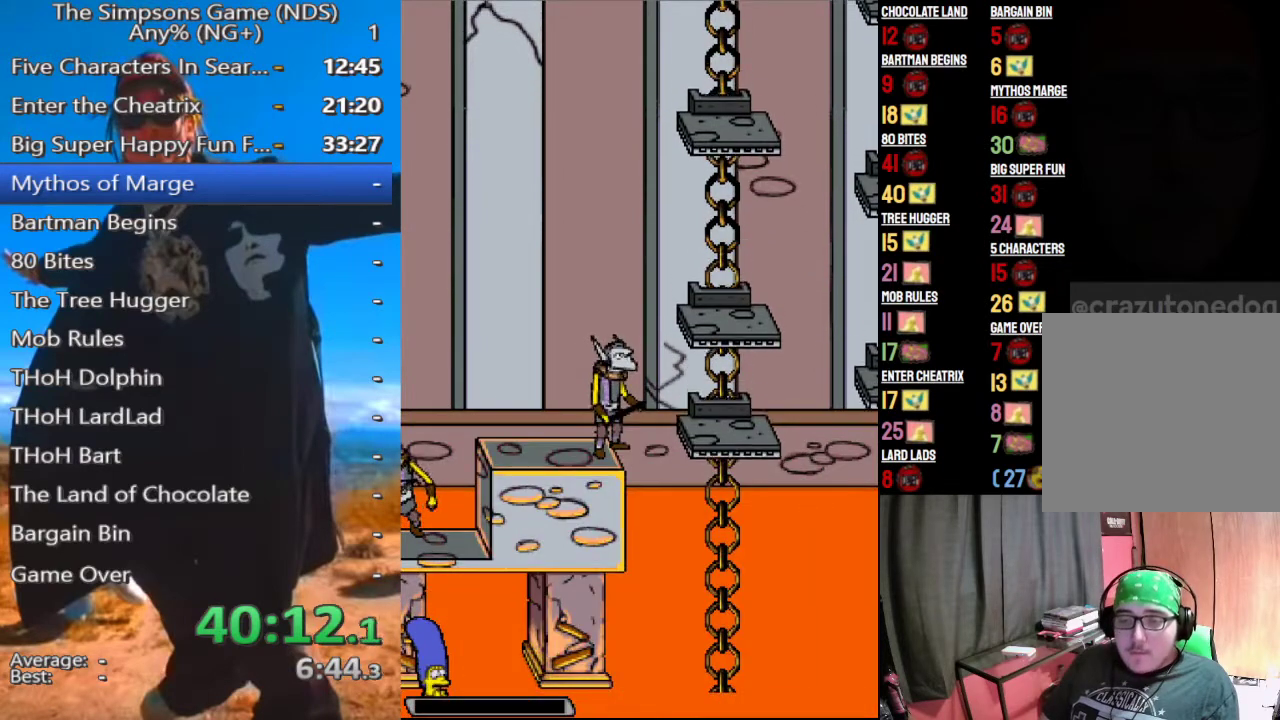
{"buttons": [], "right_stick": "center", "events": []}
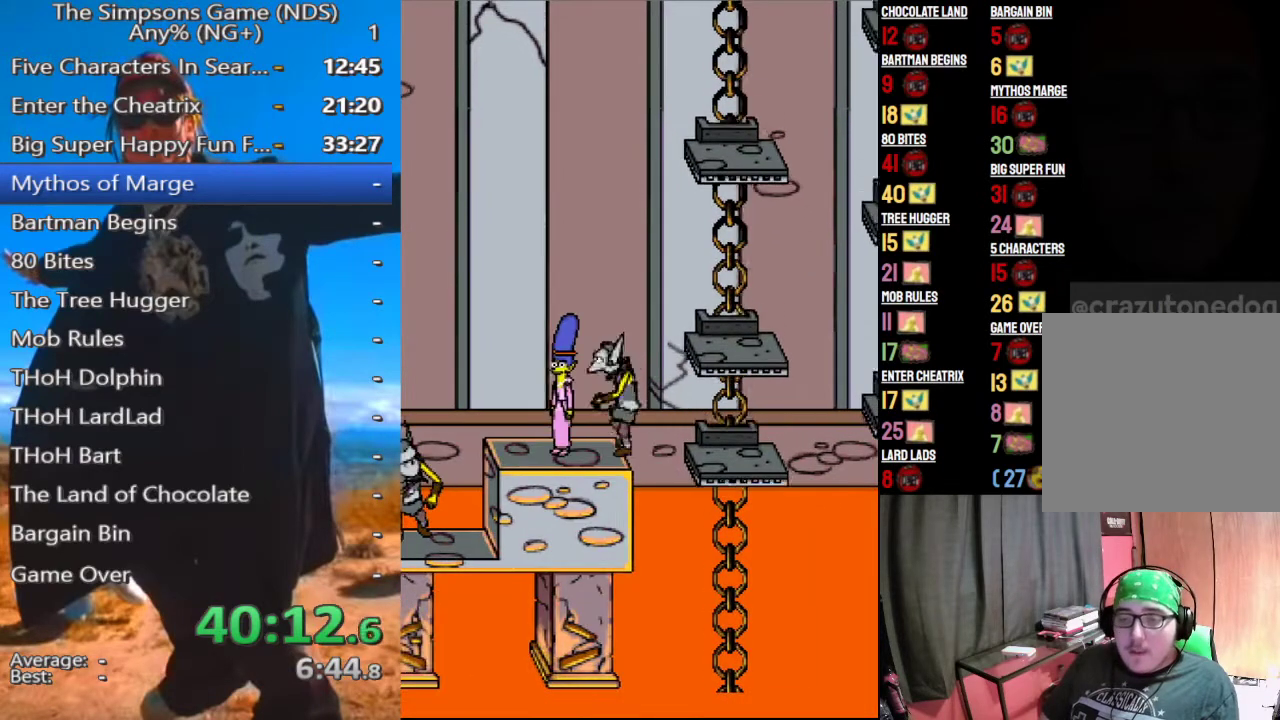
{"buttons": [], "right_stick": "center", "events": []}
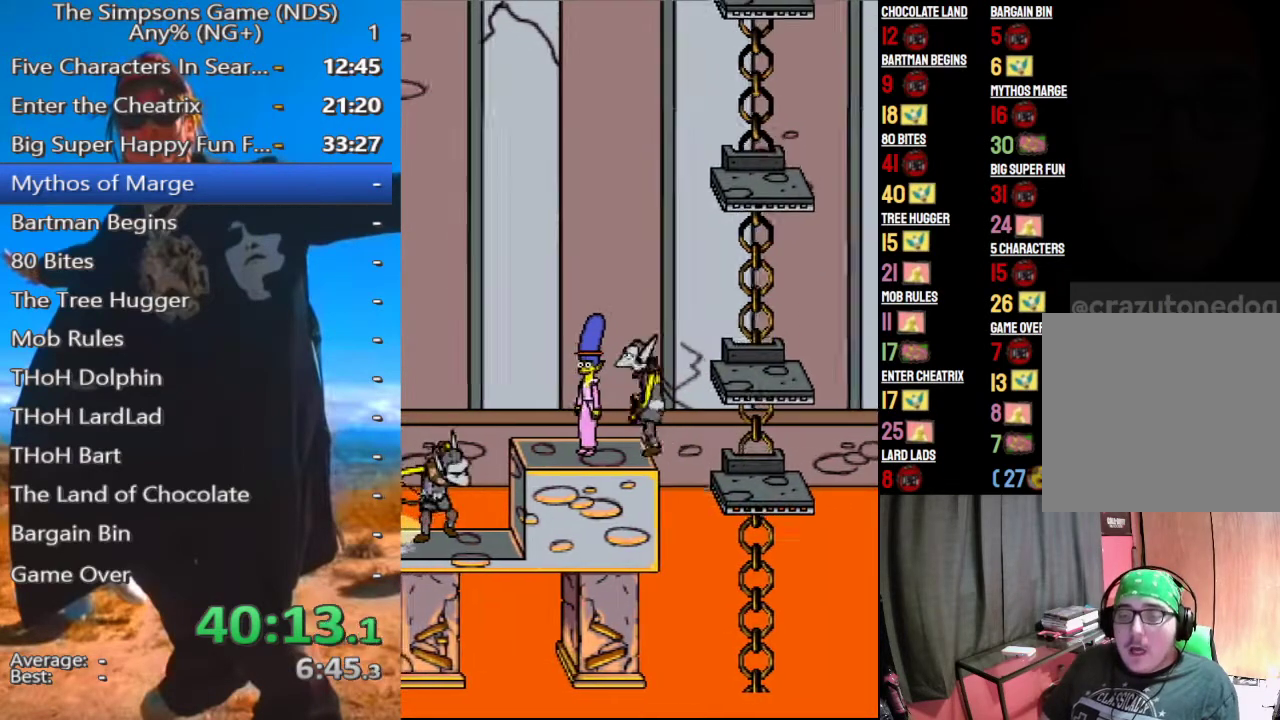
{"buttons": [], "right_stick": "center", "events": []}
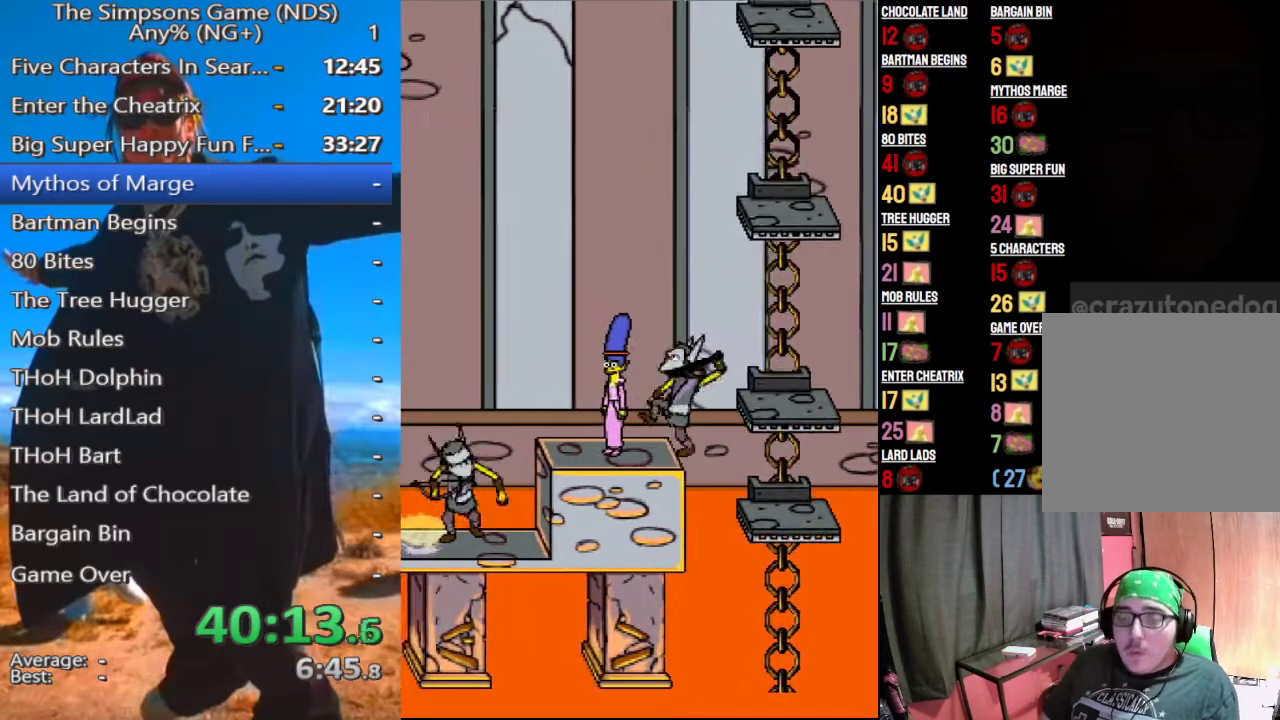
{"buttons": [], "right_stick": "center", "events": [[104, "A", "down"], [167, "A", "up"]]}
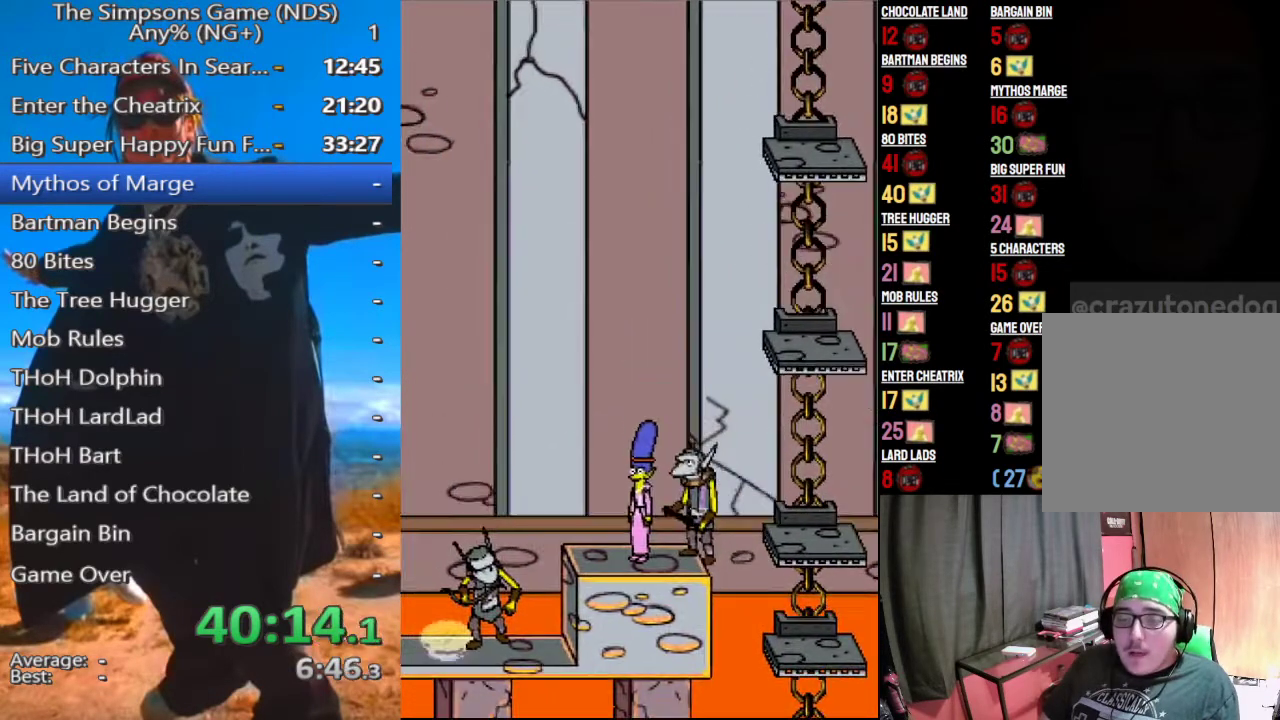
{"buttons": [], "right_stick": "center", "events": [[167, "A", "down"], [229, "A", "up"]]}
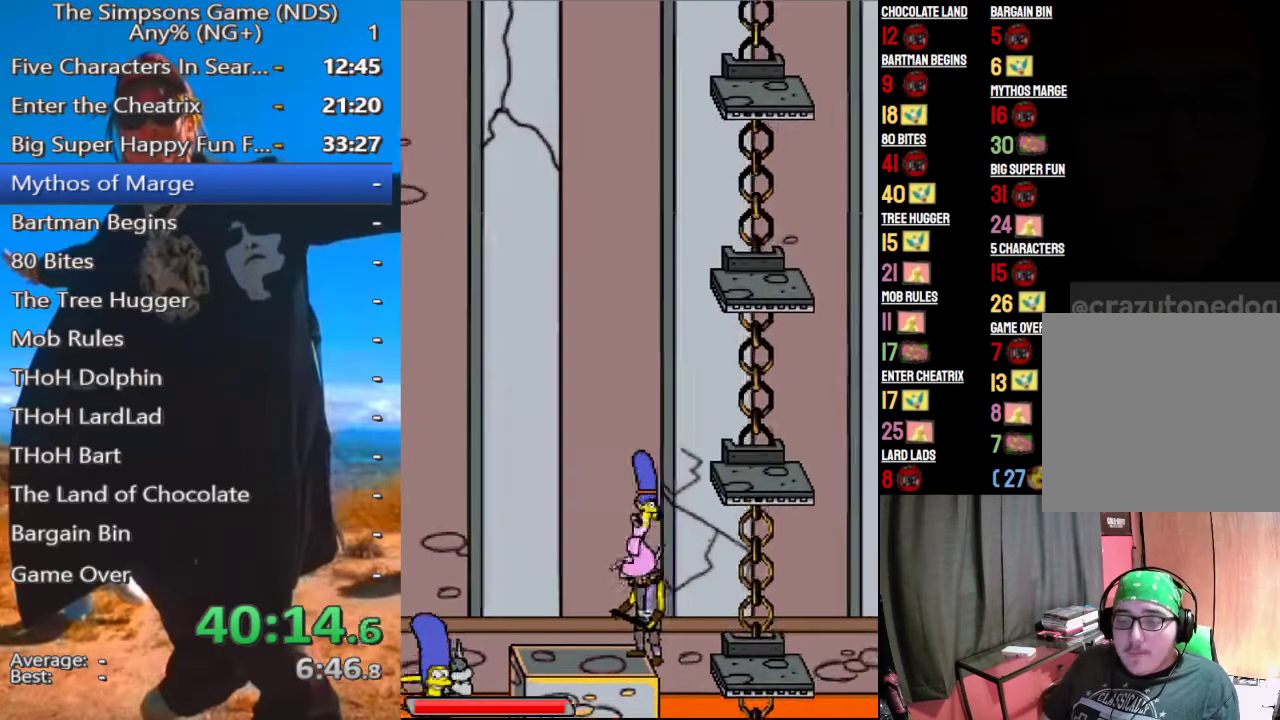
{"buttons": [], "right_stick": "center", "events": []}
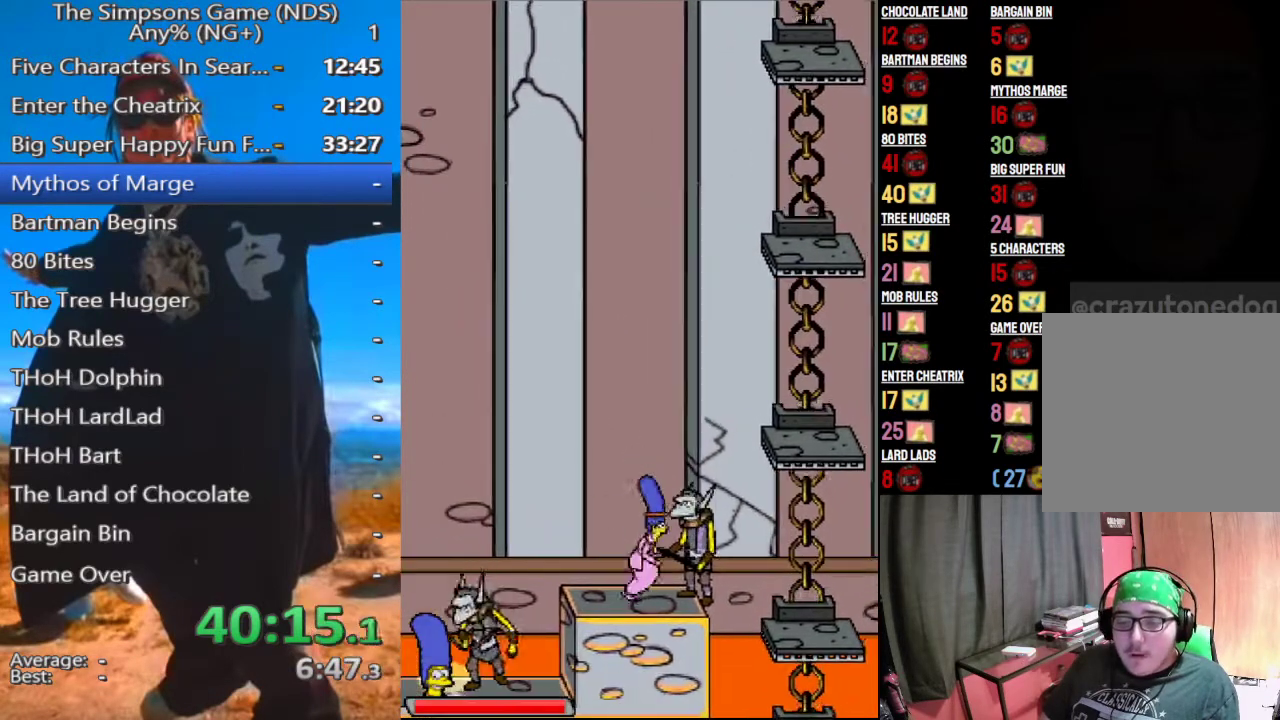
{"buttons": [], "right_stick": "center", "events": [[125, "X", "down"], [229, "X", "up"]]}
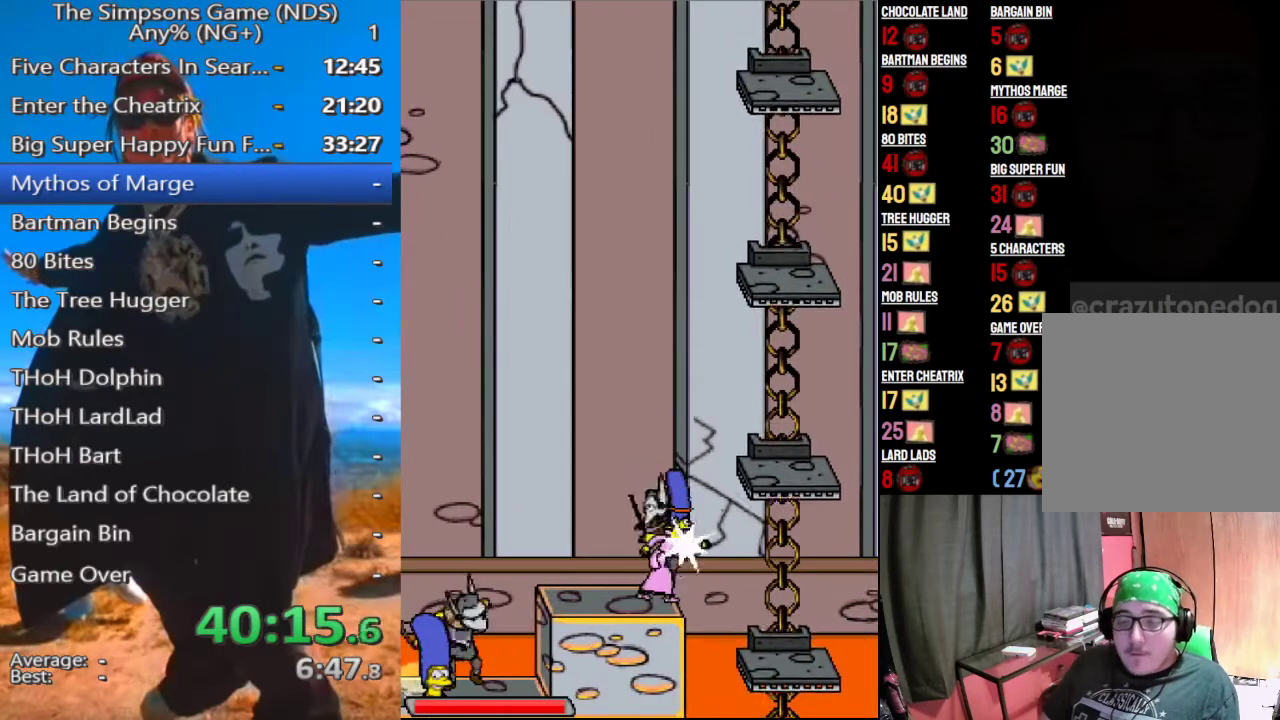
{"buttons": [], "right_stick": "center", "events": []}
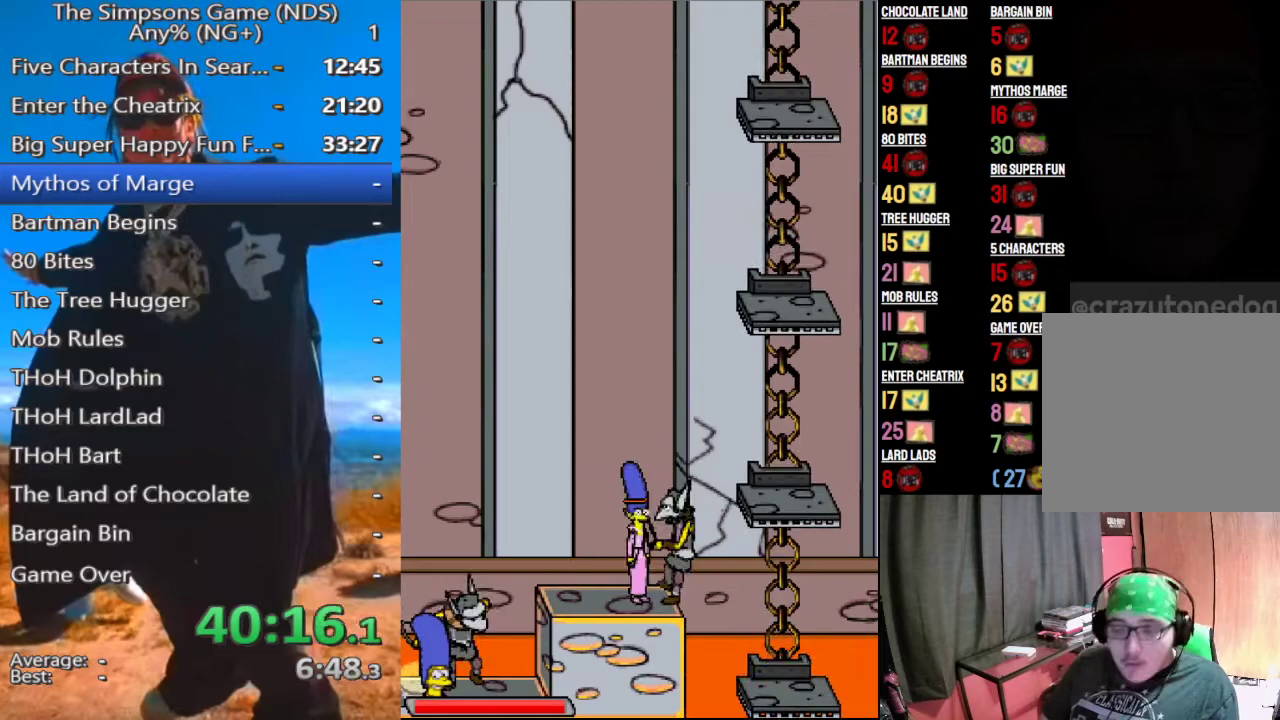
{"buttons": ["A"], "right_stick": "center", "events": [[83, "A", "down"], [188, "A", "up"], [458, "A", "down"]]}
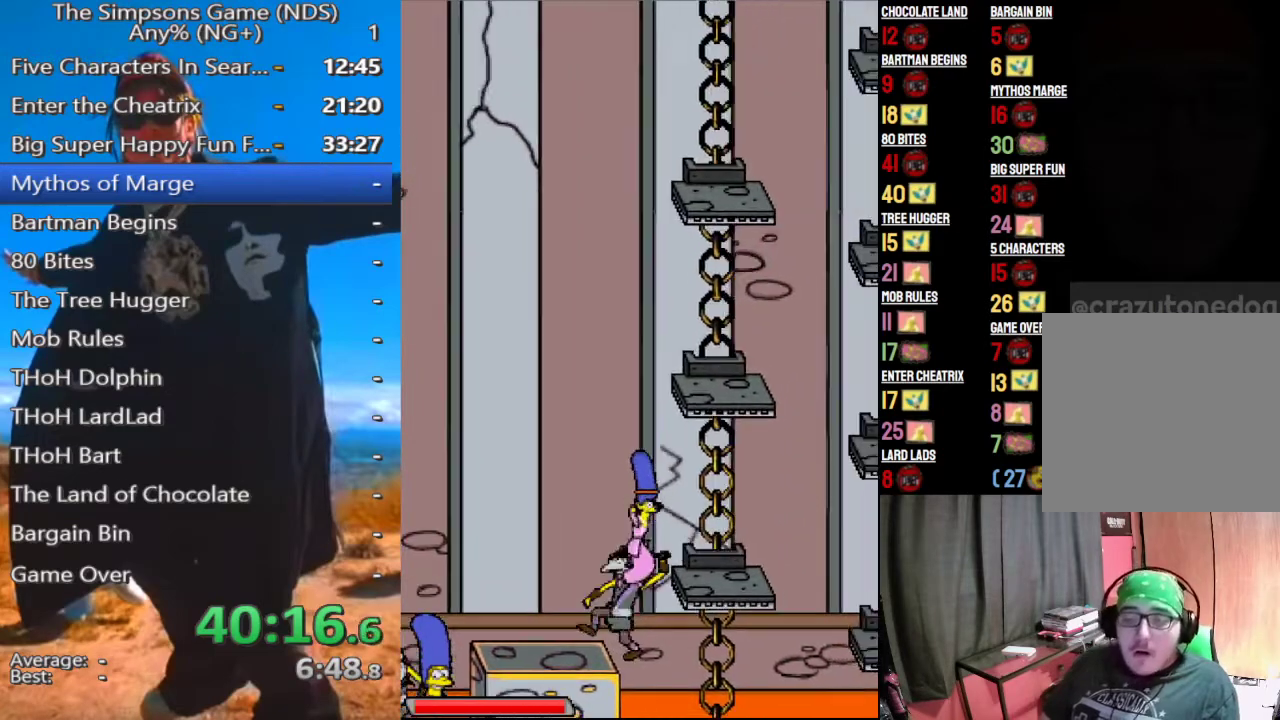
{"buttons": [], "right_stick": "center", "events": [[21, "A", "up"]]}
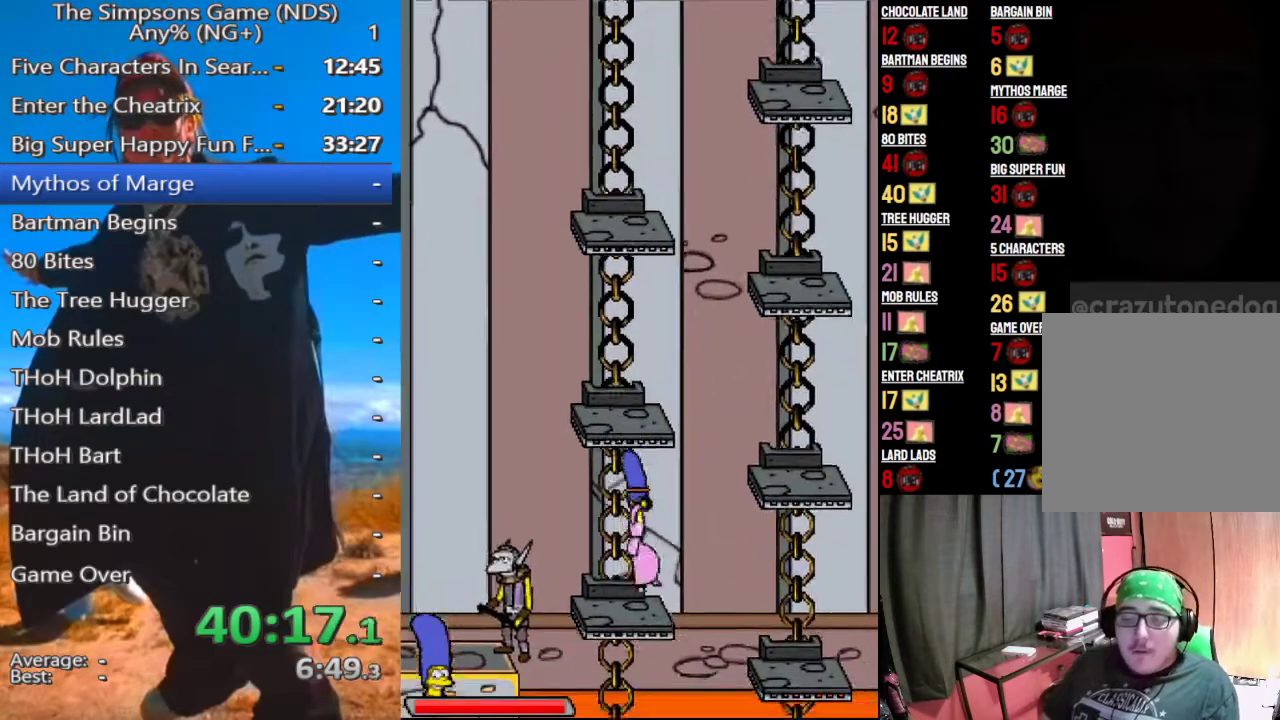
{"buttons": [], "right_stick": "center", "events": [[146, "A", "down"], [229, "A", "up"]]}
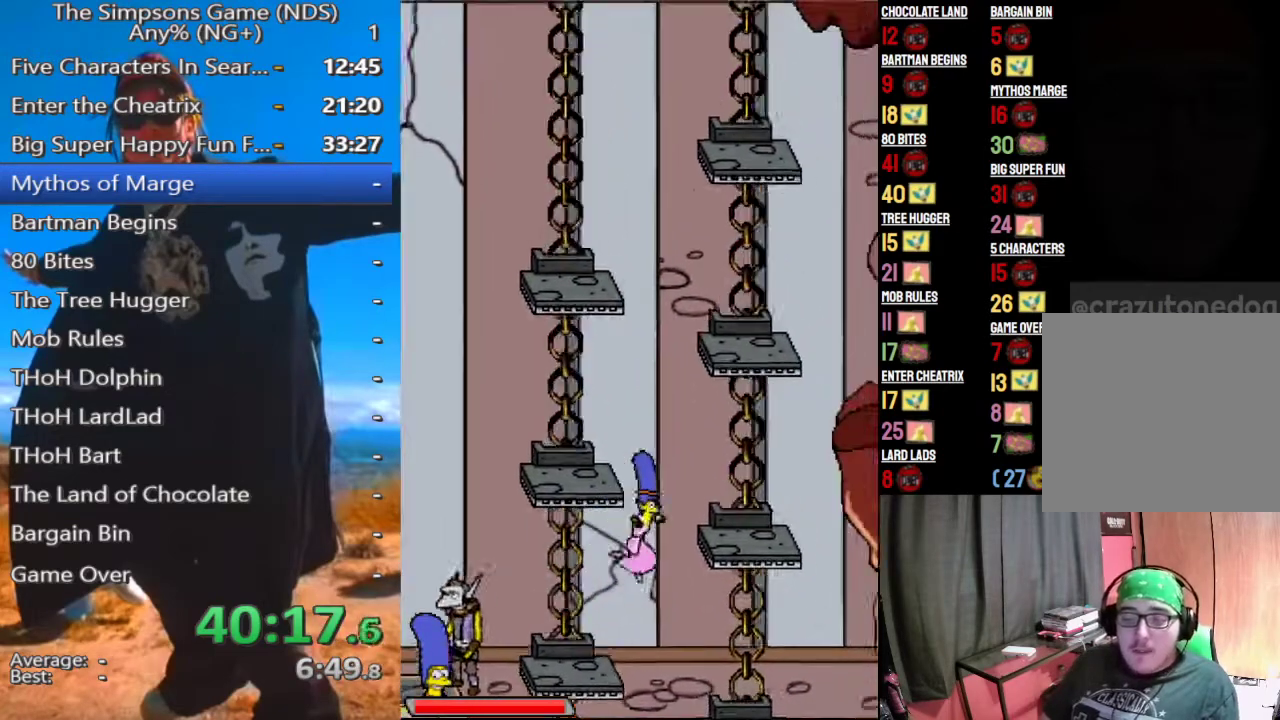
{"buttons": [], "right_stick": "center", "events": [[21, "A", "down"], [83, "A", "up"]]}
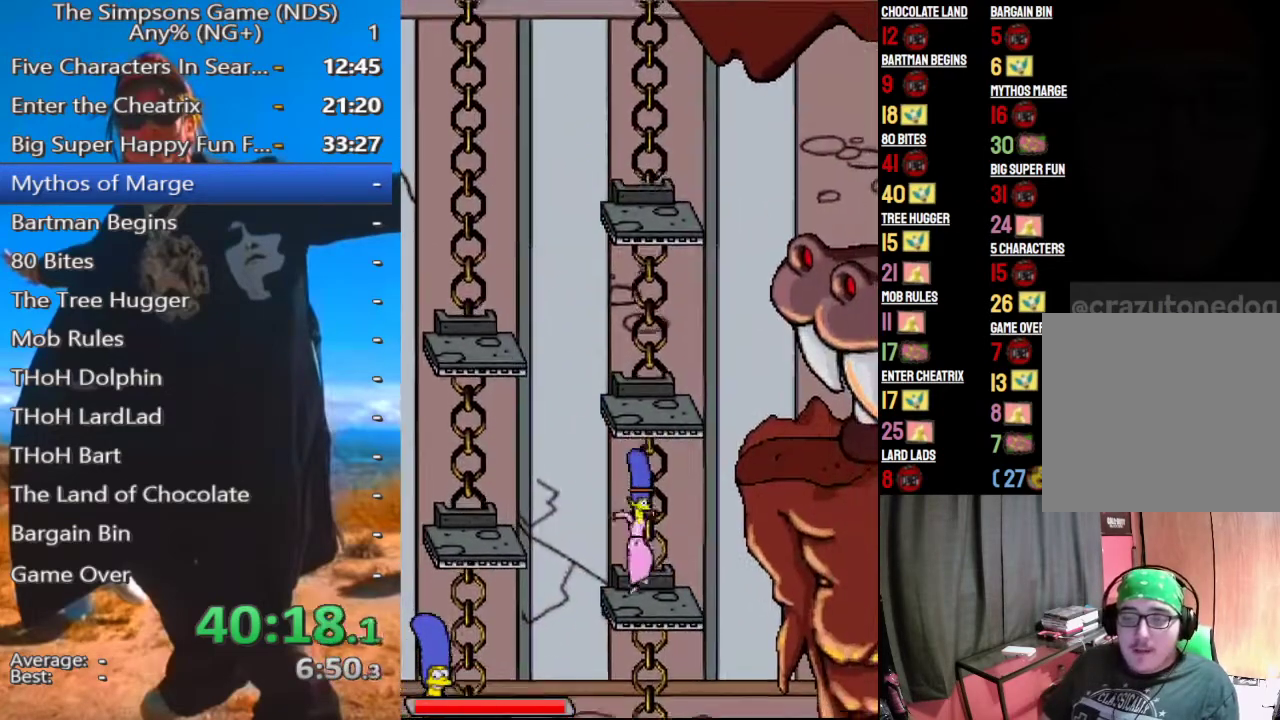
{"buttons": ["A"], "right_stick": "center", "events": [[104, "A", "down"], [208, "A", "up"], [479, "A", "down"]]}
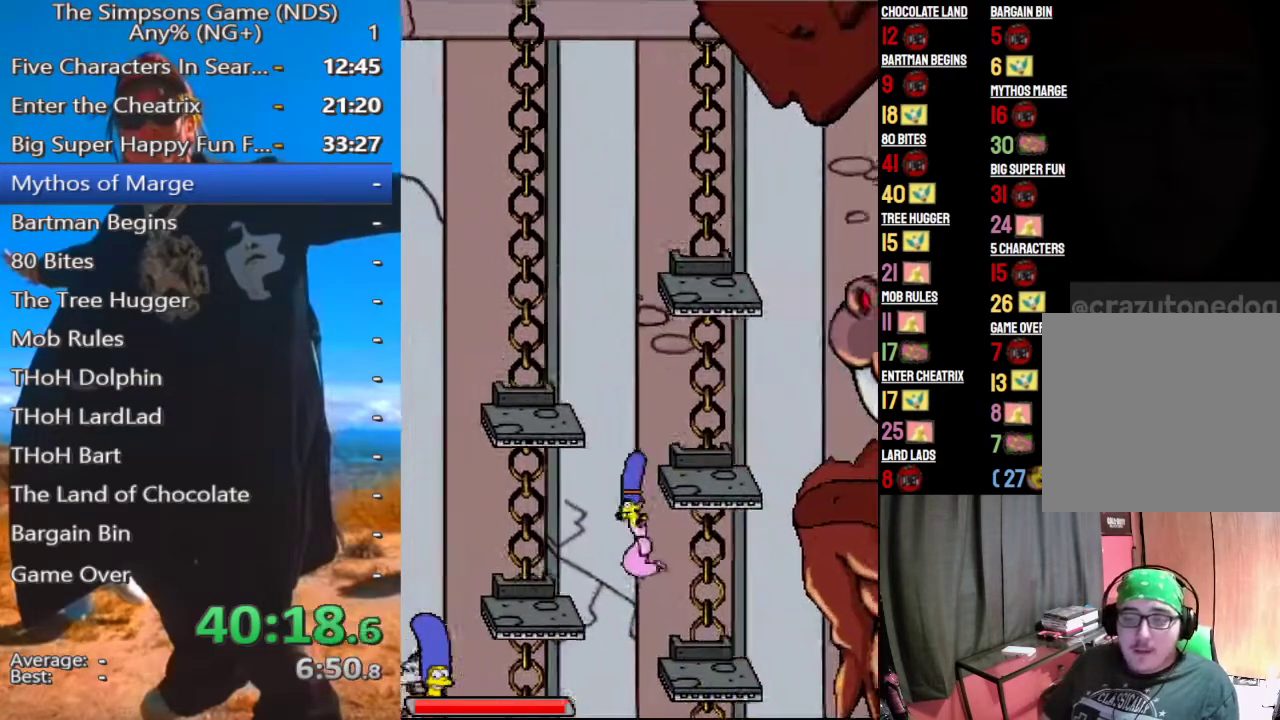
{"buttons": [], "right_stick": "center", "events": [[21, "A", "up"]]}
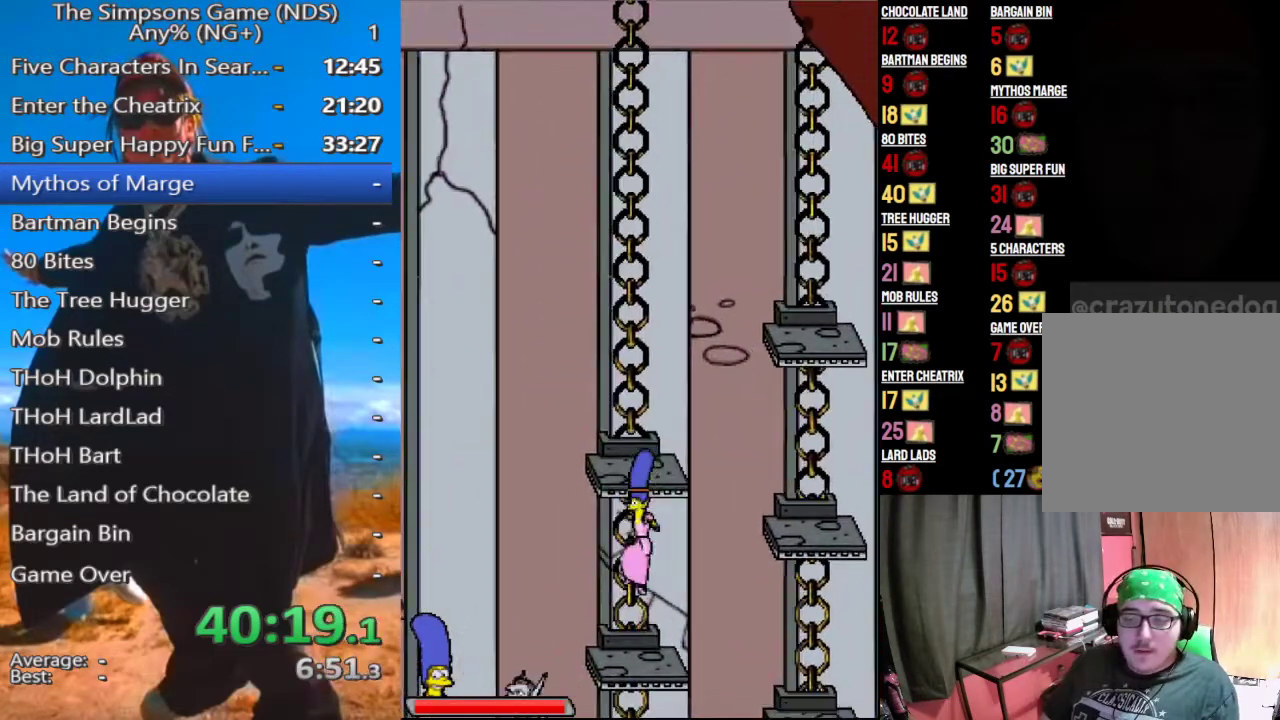
{"buttons": [], "right_stick": "center", "events": [[167, "A", "down"], [292, "A", "up"]]}
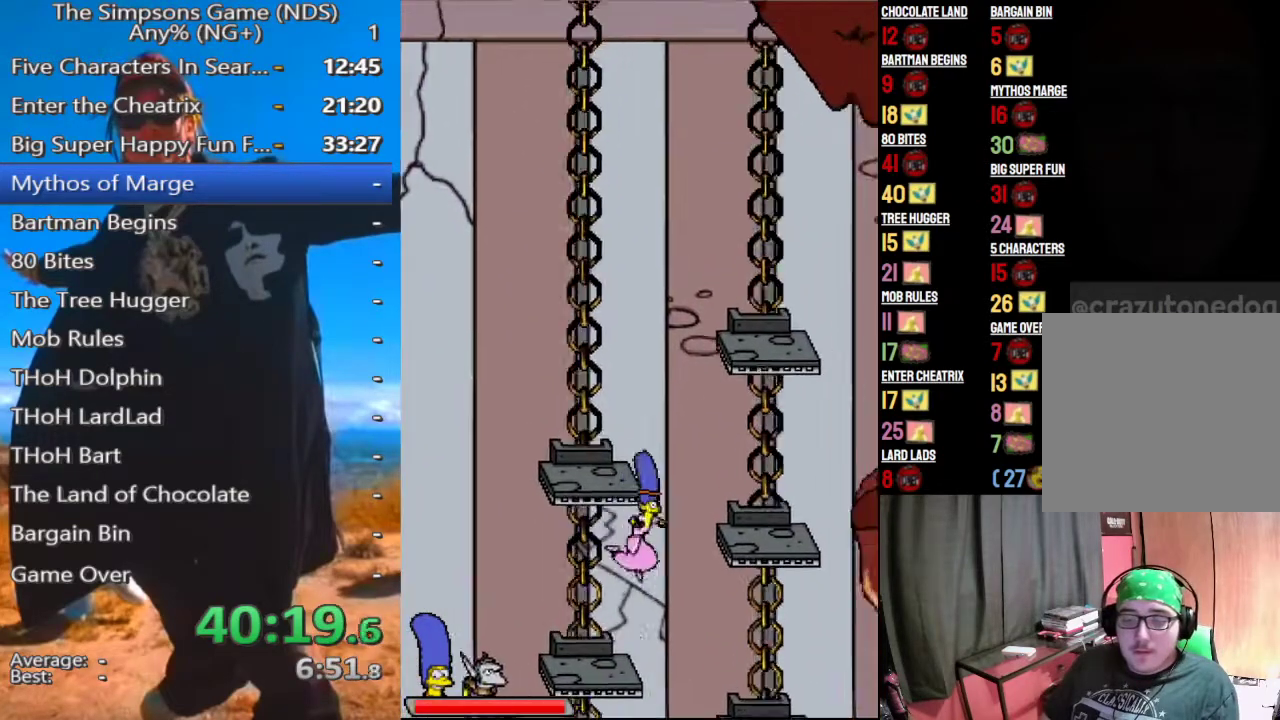
{"buttons": [], "right_stick": "center", "events": [[21, "A", "down"], [146, "A", "up"]]}
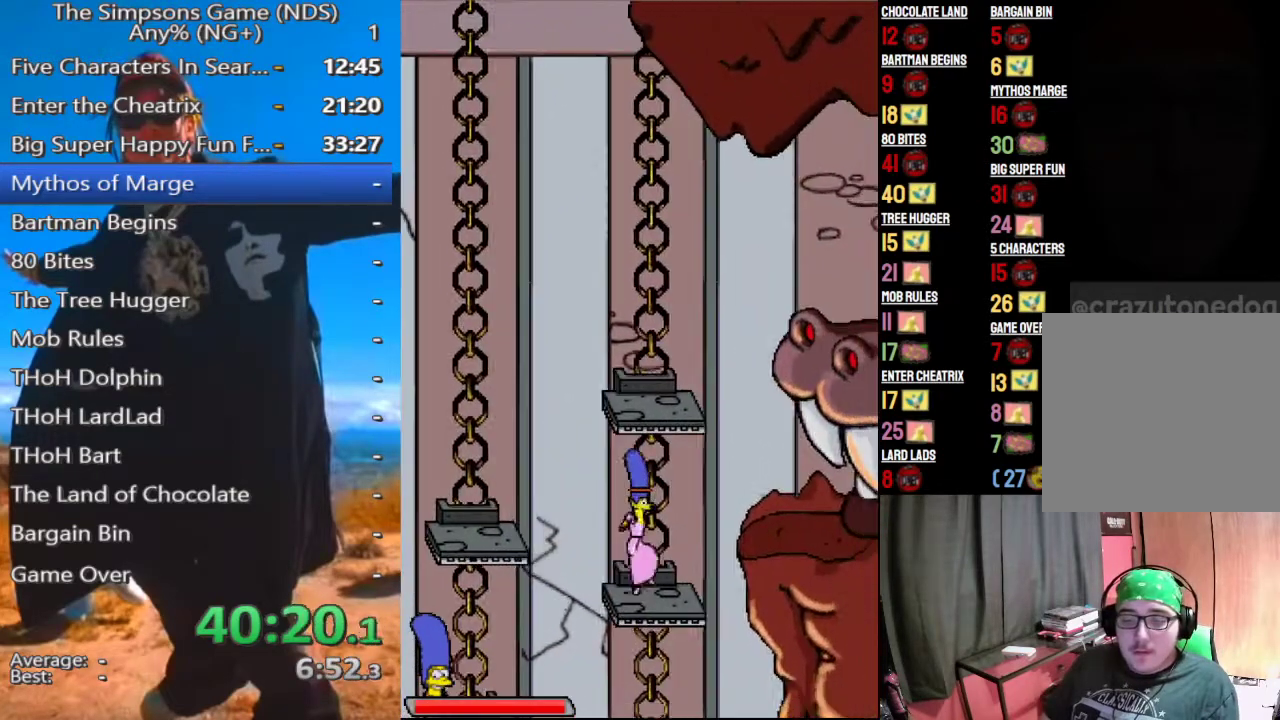
{"buttons": [], "right_stick": "center", "events": [[292, "A", "down"], [417, "A", "up"]]}
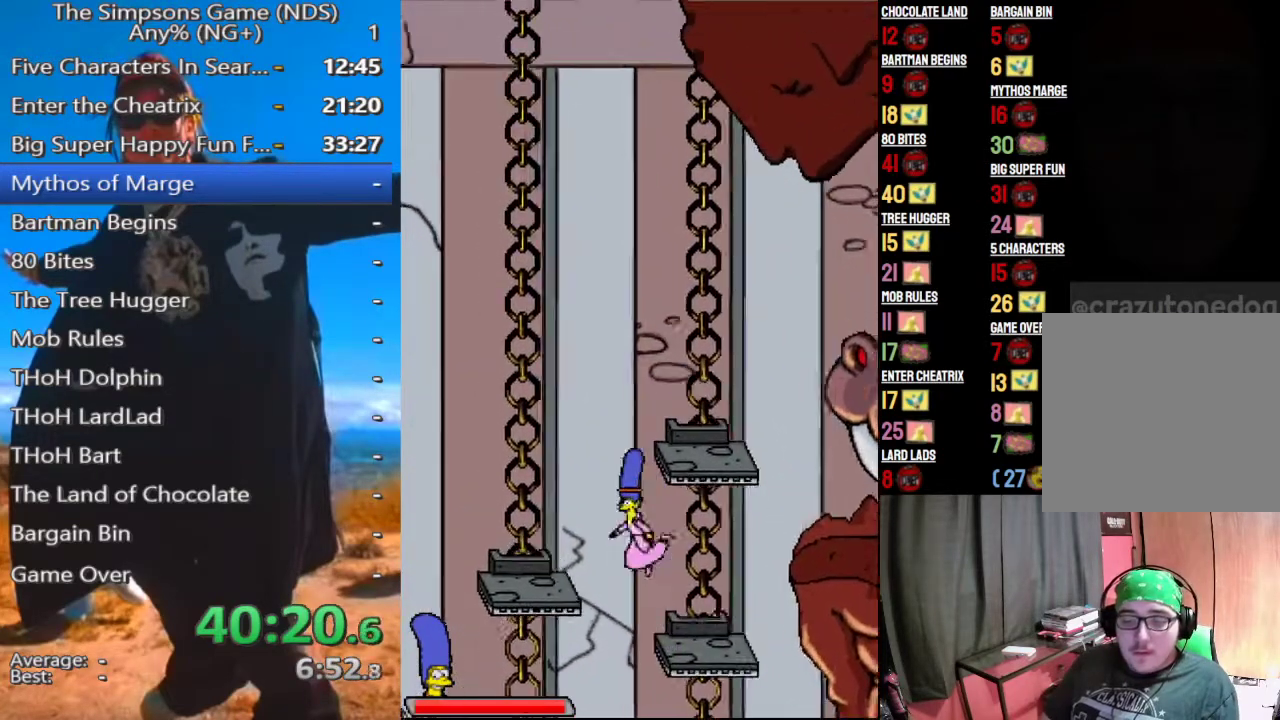
{"buttons": [], "right_stick": "center", "events": [[42, "A", "down"], [104, "A", "up"]]}
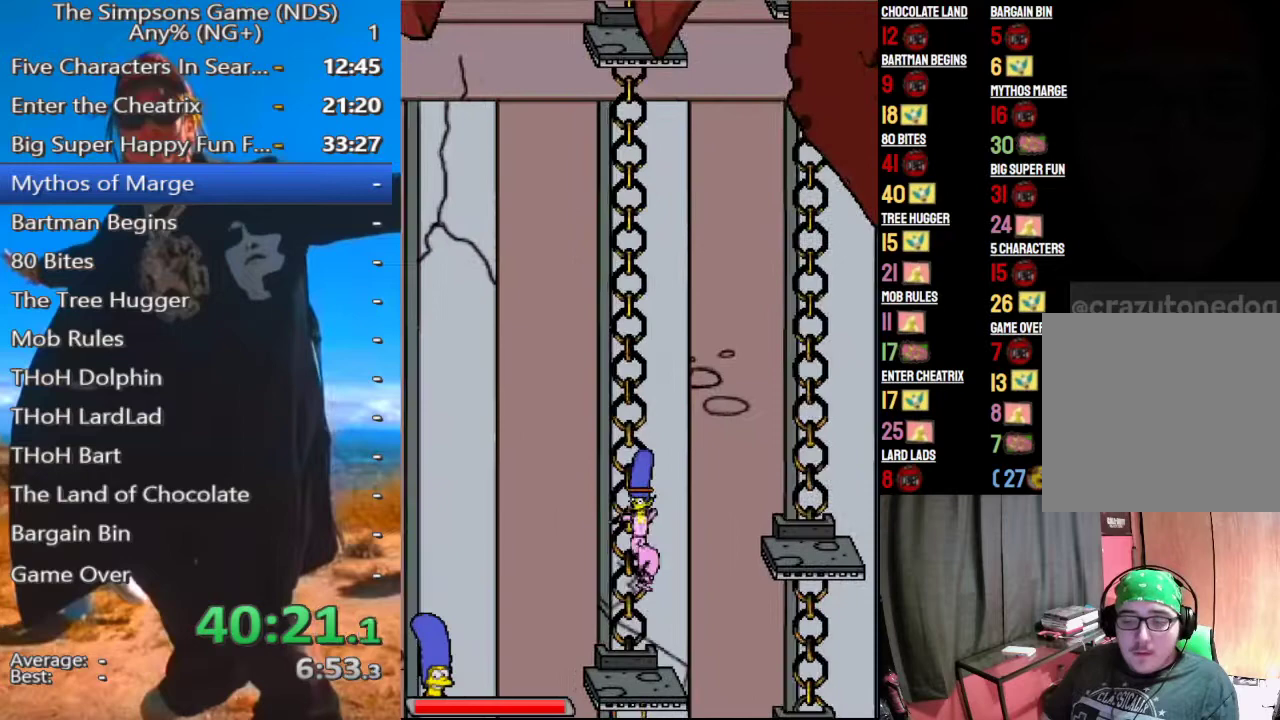
{"buttons": [], "right_stick": "center", "events": [[333, "A", "down"], [438, "A", "up"]]}
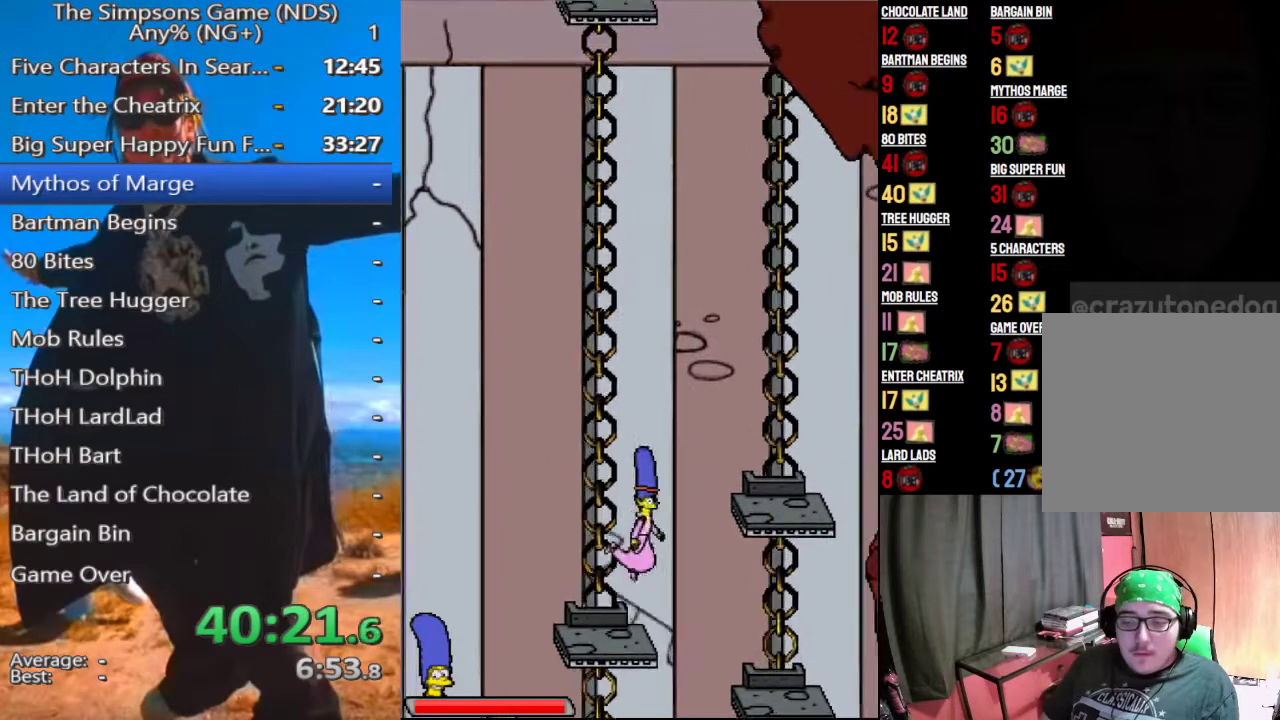
{"buttons": [], "right_stick": "center", "events": [[167, "A", "down"], [500, "A", "up"]]}
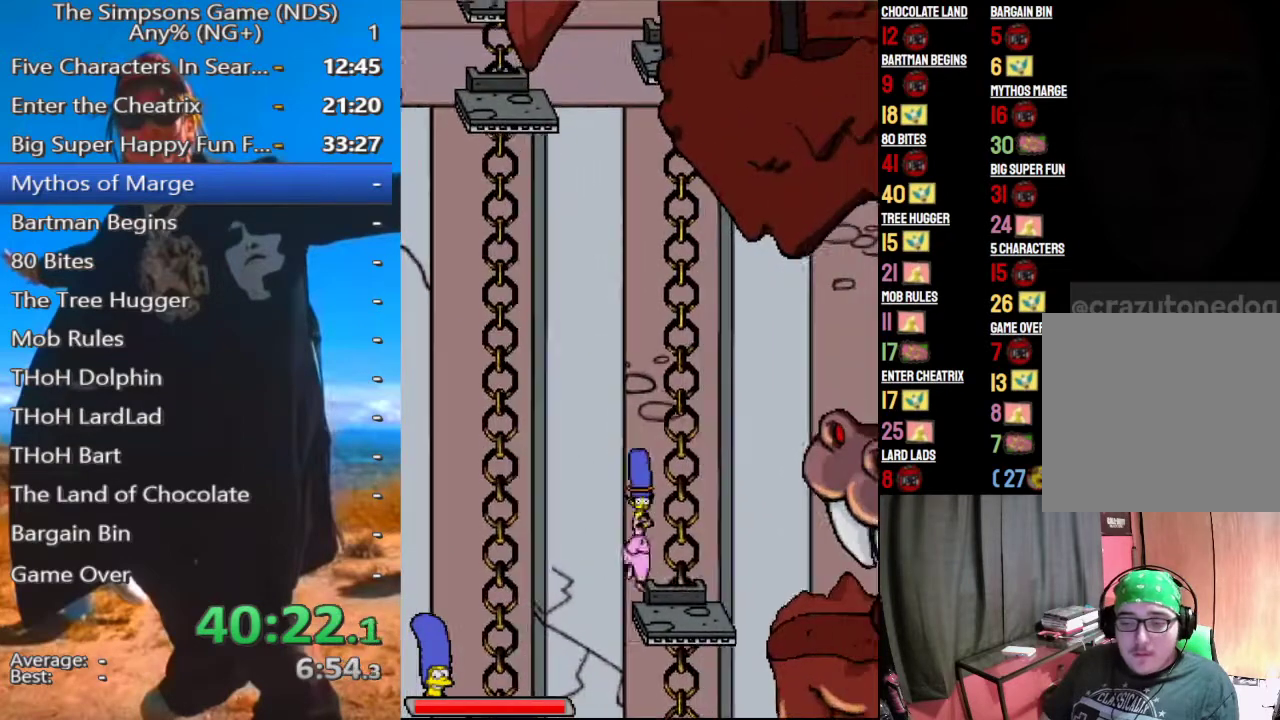
{"buttons": [], "right_stick": "center", "events": [[292, "A", "down"], [438, "A", "up"]]}
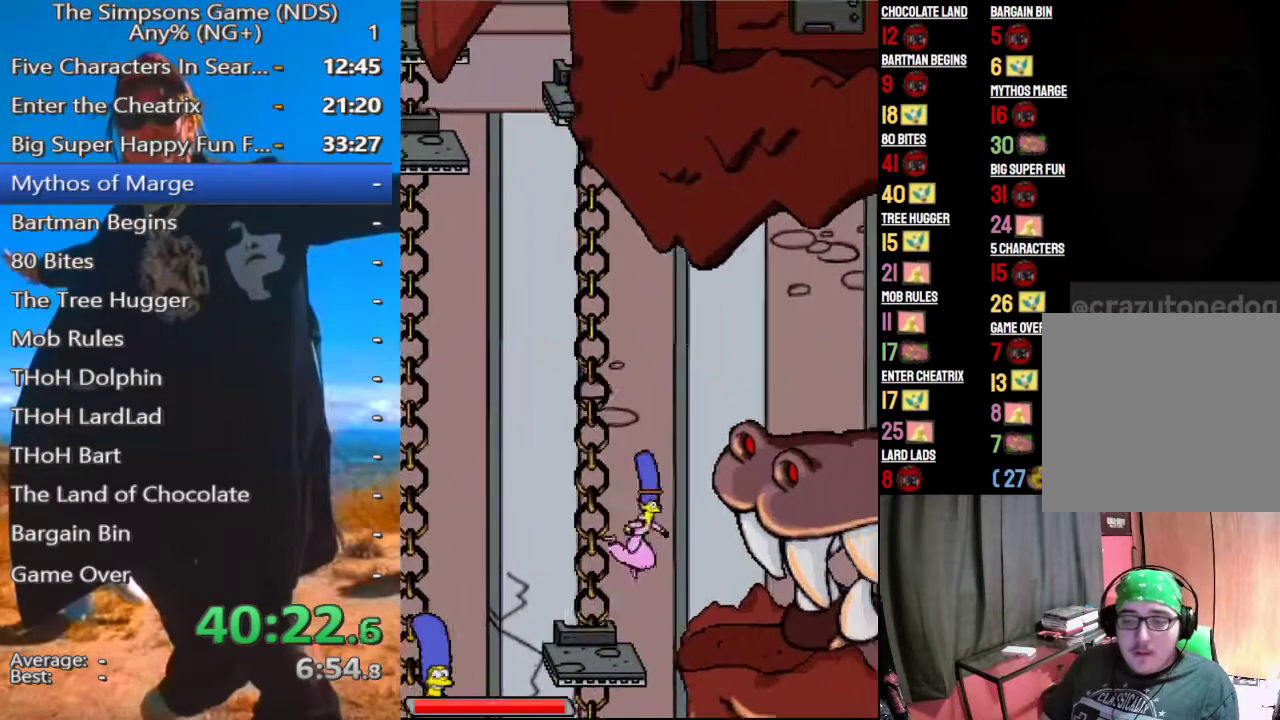
{"buttons": ["A"], "right_stick": "center", "events": [[146, "A", "down"]]}
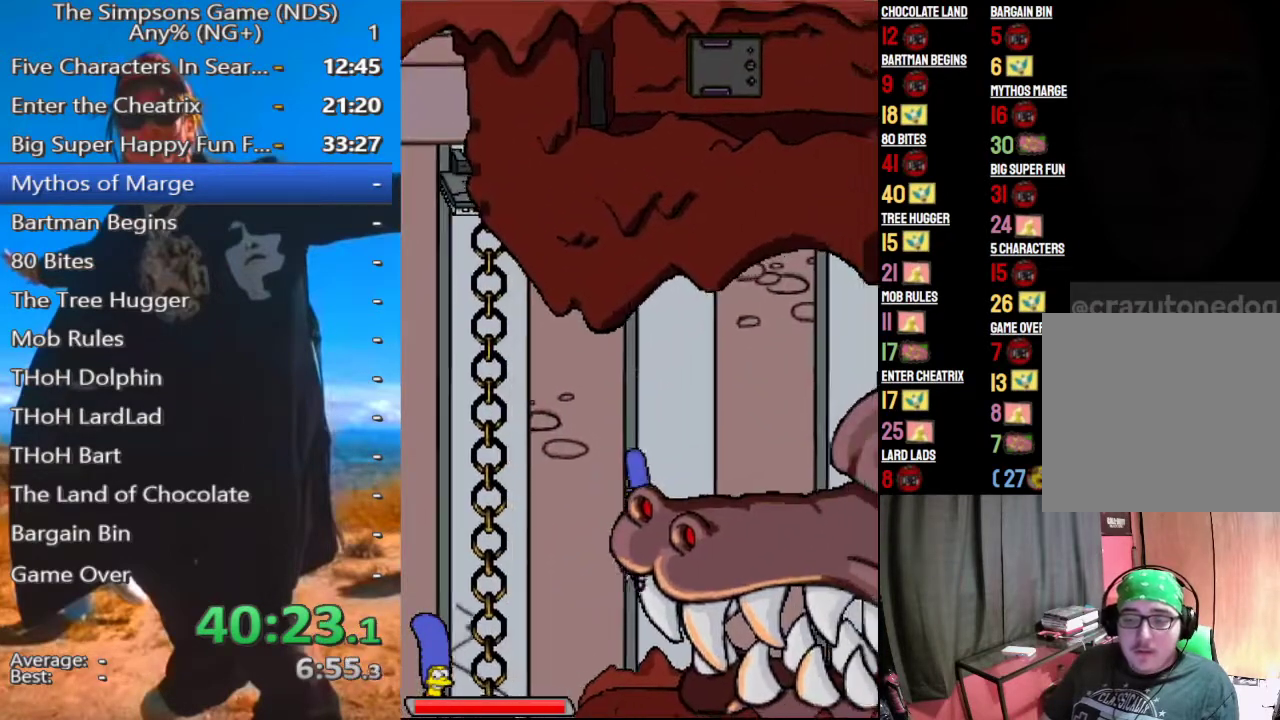
{"buttons": [], "right_stick": "center", "events": [[229, "A", "up"]]}